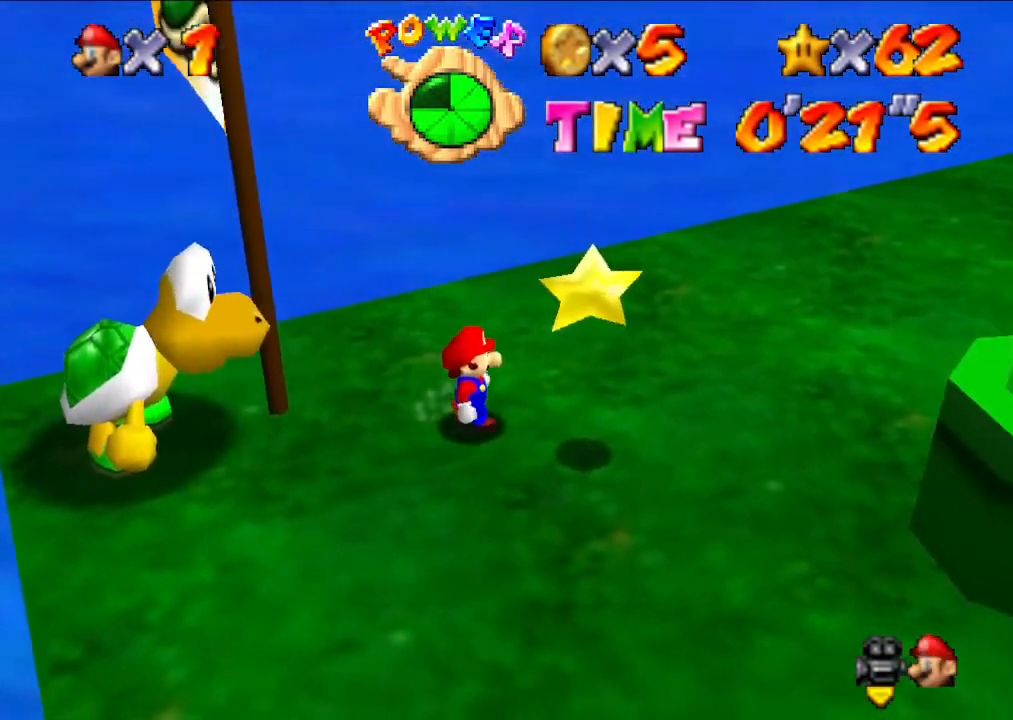
Gameplay with a controller (Nintendo layout); each line is a JSON object with the inputs held at the frame after it. "events" lists button and stick changes between this image and that frame as [ms after this image, input, new state], when the widget could be followed in between. Not read: L3 R3.
{"buttons": [], "left_stick": "center", "events": [[67, "left_stick", "right"], [233, "left_stick", "center"]]}
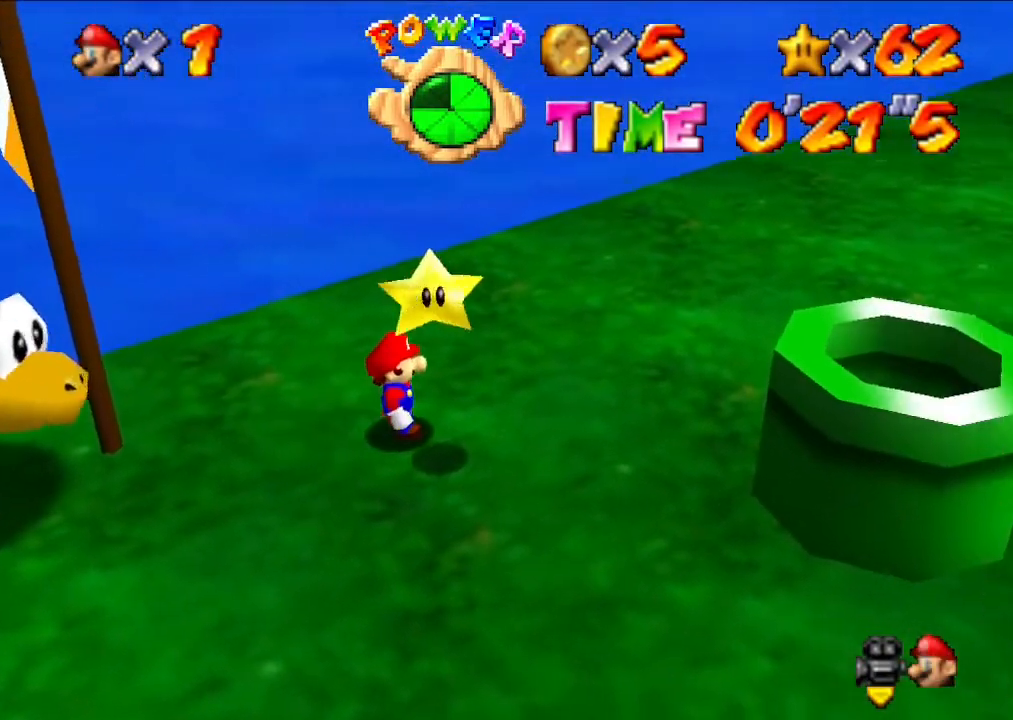
{"buttons": [], "left_stick": "center", "events": [[200, "A", "down"], [267, "Z", "down"], [333, "A", "up"], [400, "Z", "up"]]}
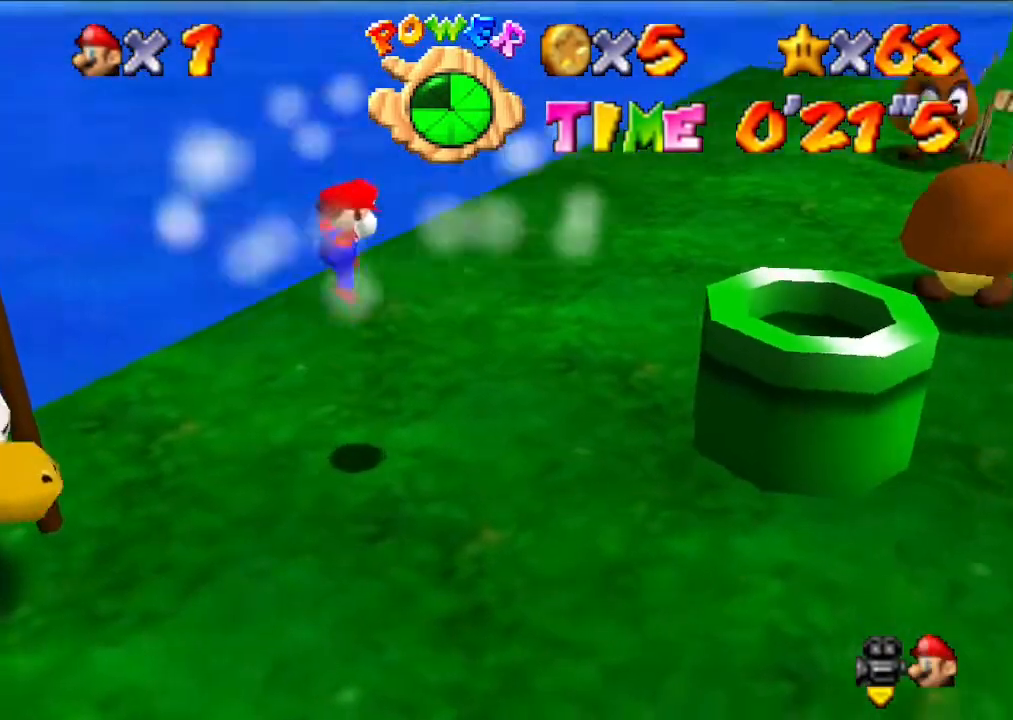
{"buttons": [], "left_stick": "center", "events": []}
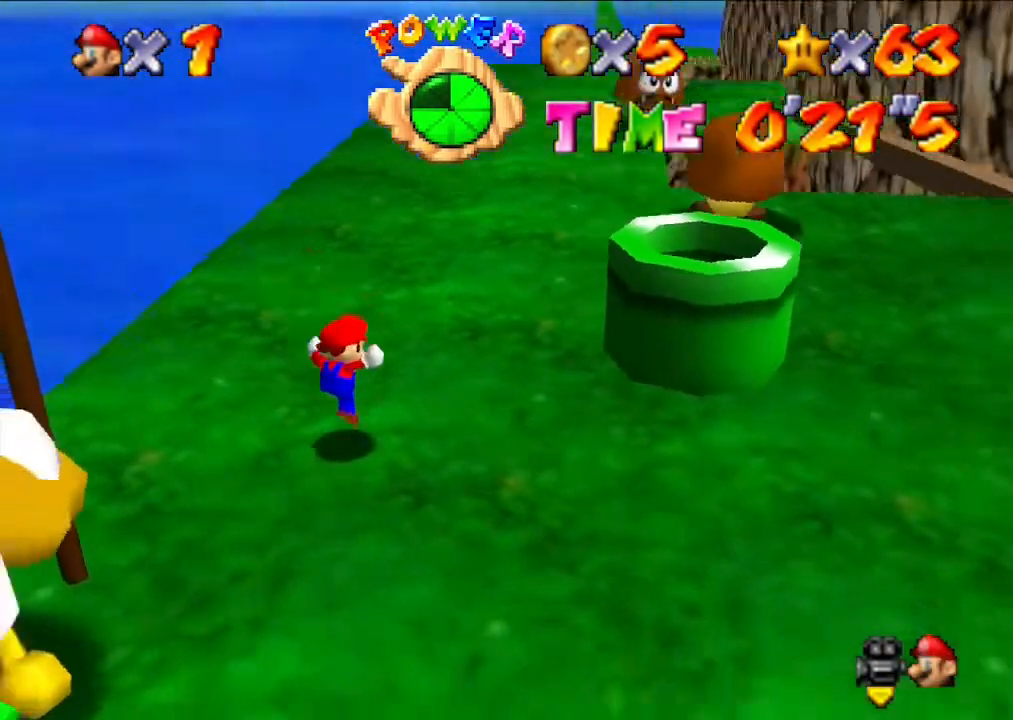
{"buttons": [], "left_stick": "center", "events": []}
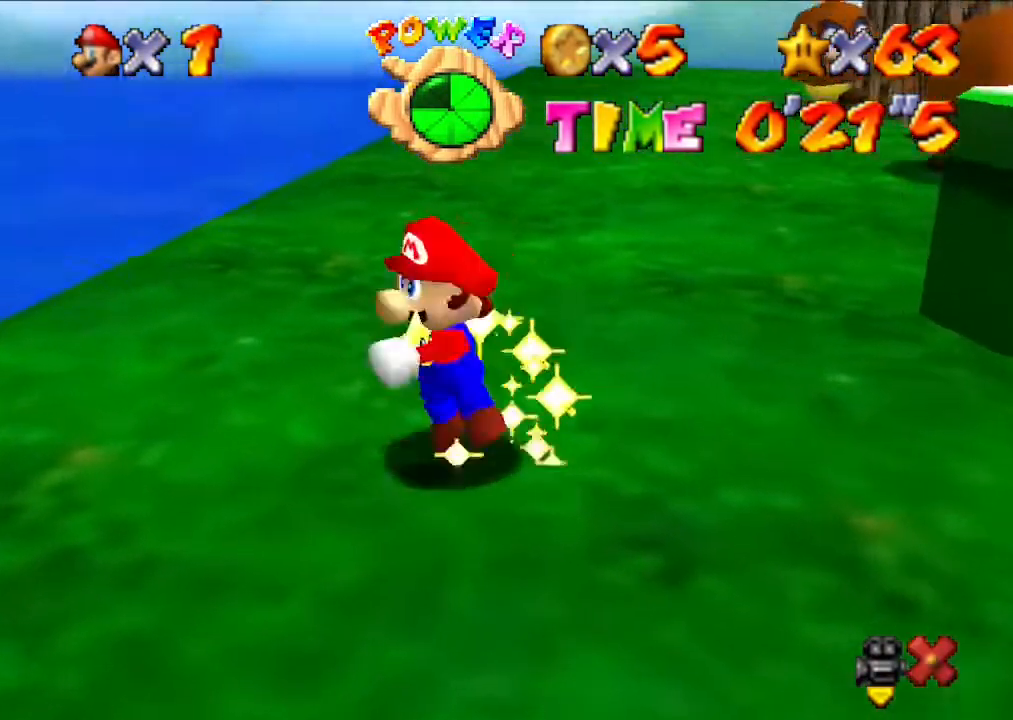
{"buttons": [], "left_stick": "center", "events": []}
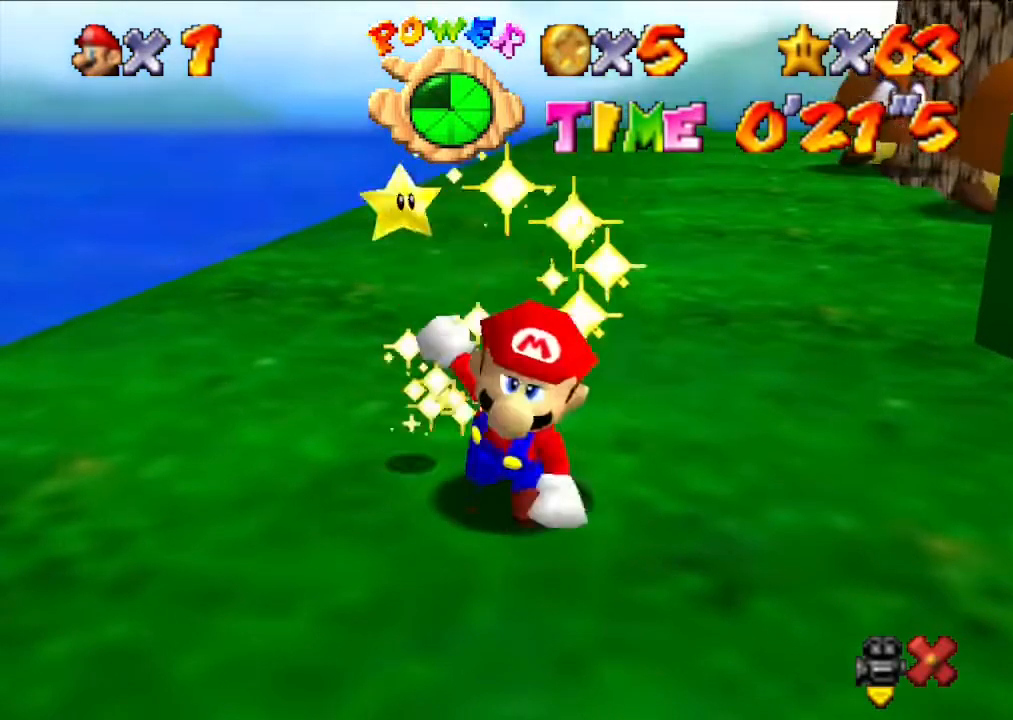
{"buttons": [], "left_stick": "center", "events": []}
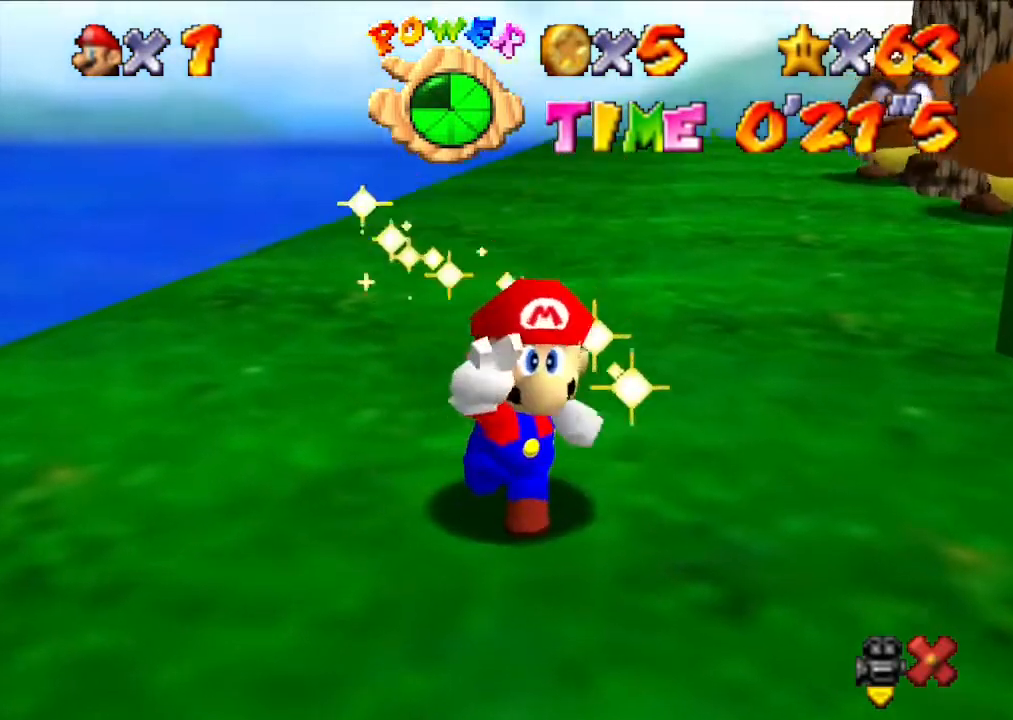
{"buttons": [], "left_stick": "center", "events": []}
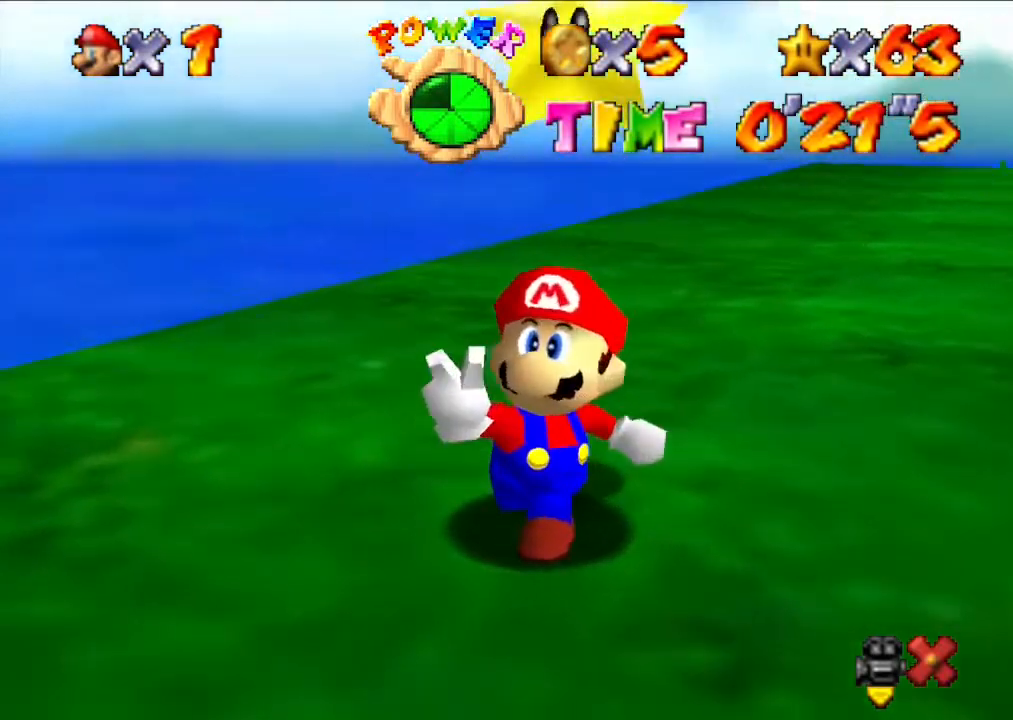
{"buttons": [], "left_stick": "center", "events": []}
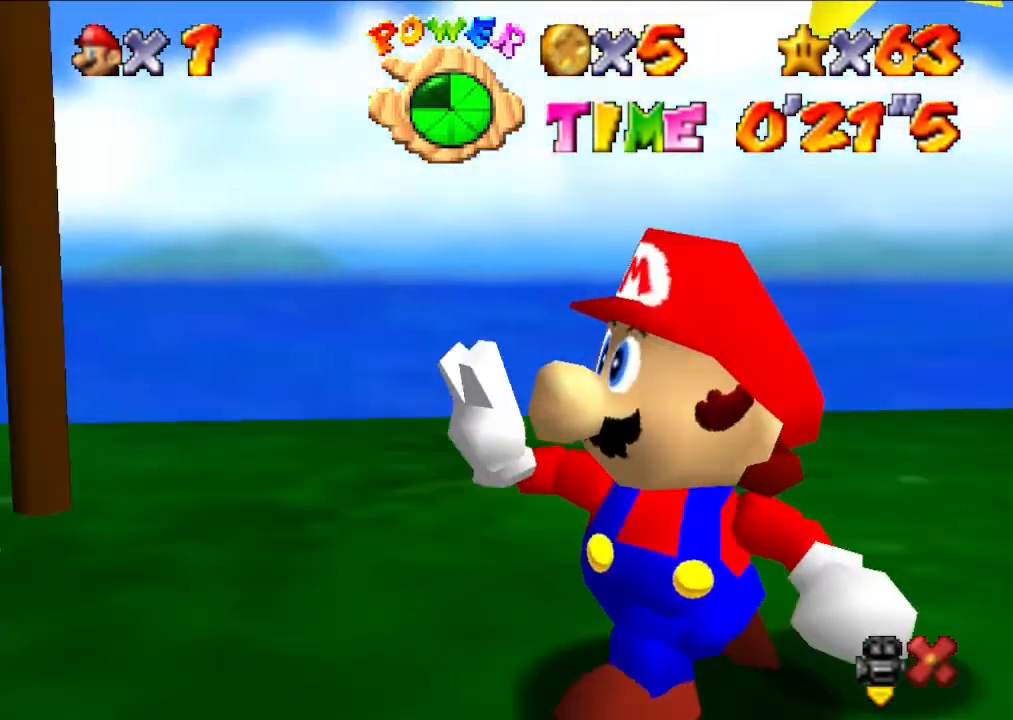
{"buttons": [], "left_stick": "center", "events": []}
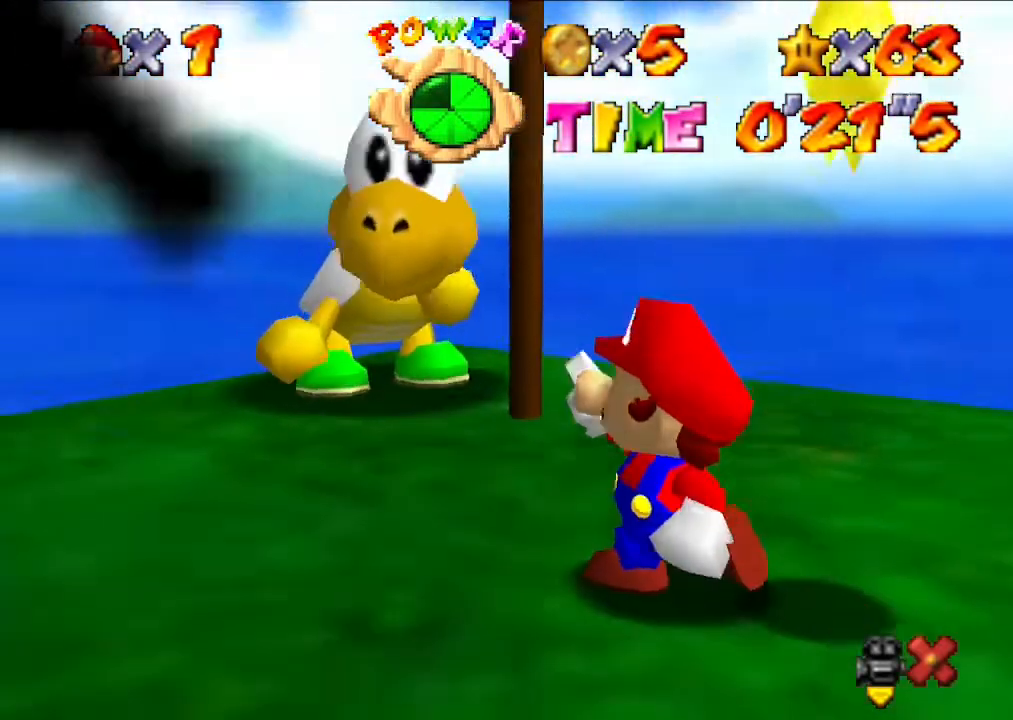
{"buttons": [], "left_stick": "down", "events": [[433, "left_stick", "up"], [500, "left_stick", "down"]]}
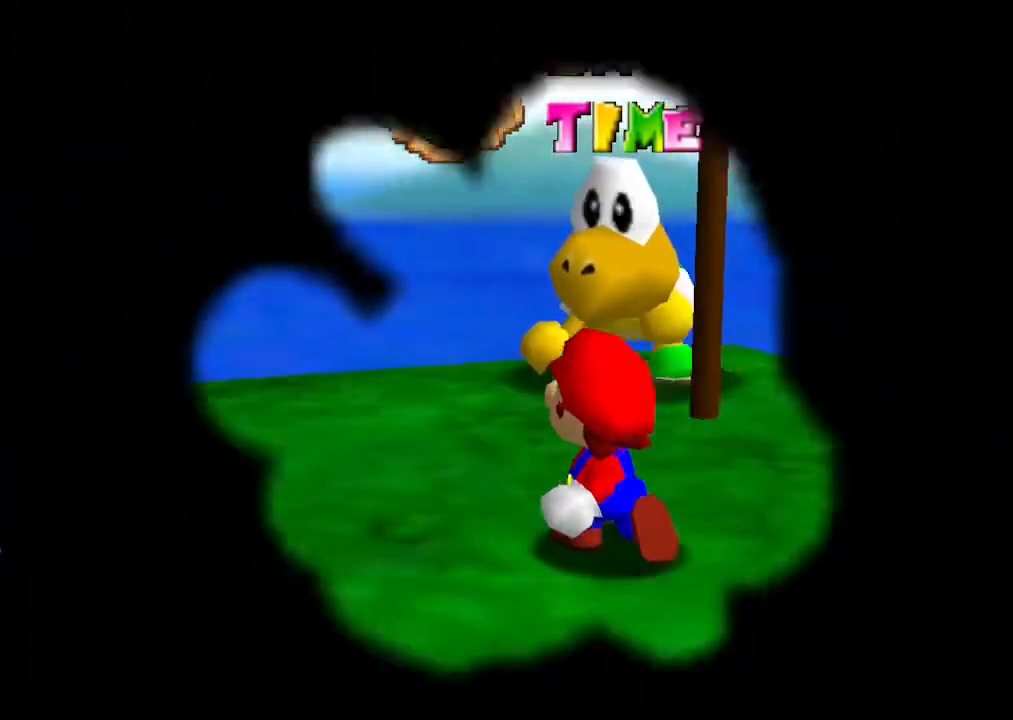
{"buttons": [], "left_stick": "center", "events": [[333, "left_stick", "center"]]}
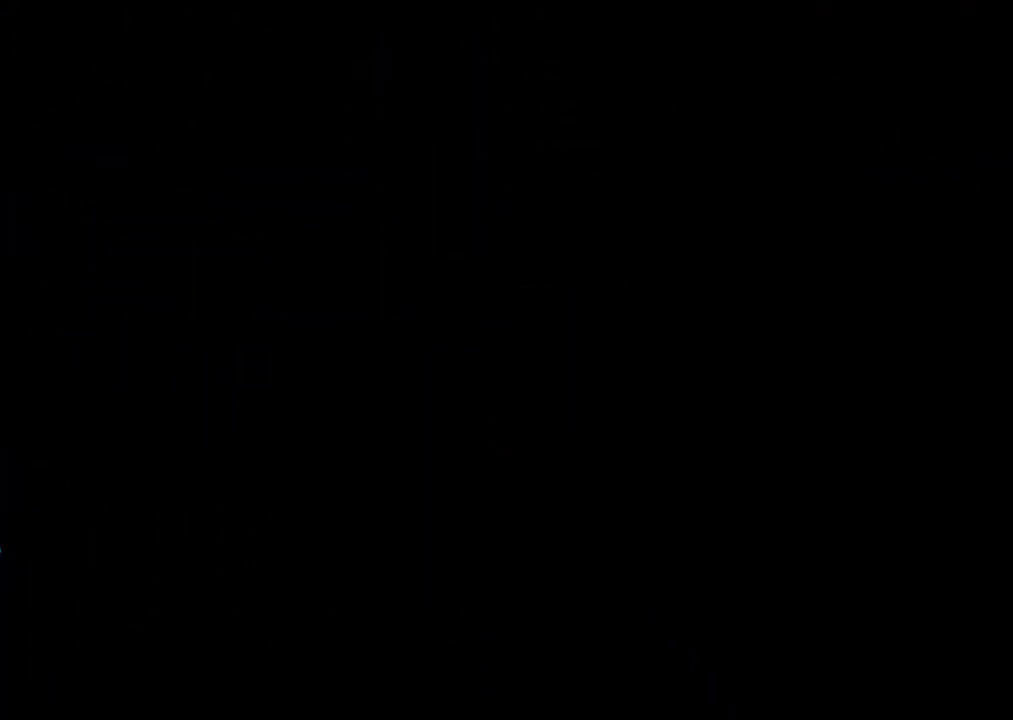
{"buttons": [], "left_stick": "center", "events": []}
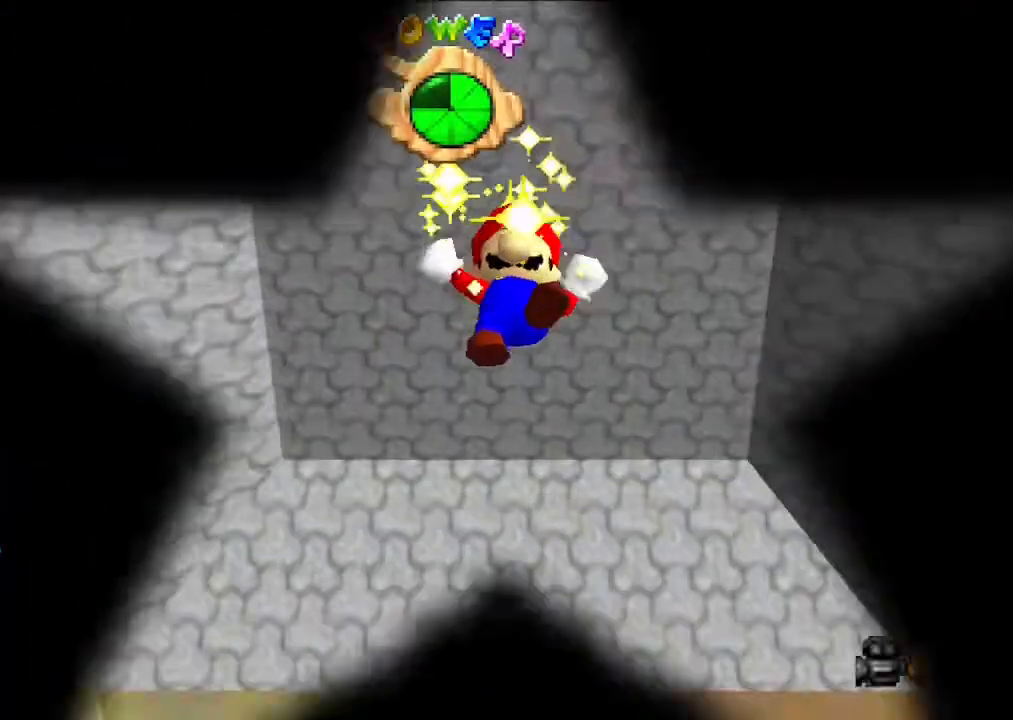
{"buttons": [], "left_stick": "center", "events": []}
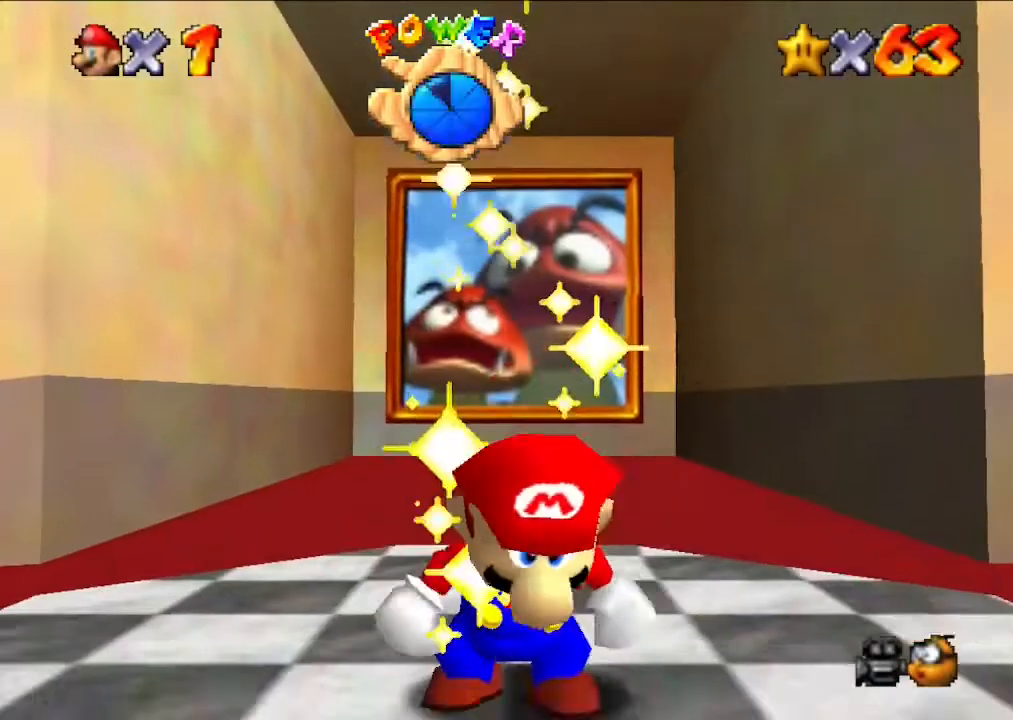
{"buttons": [], "left_stick": "center", "events": []}
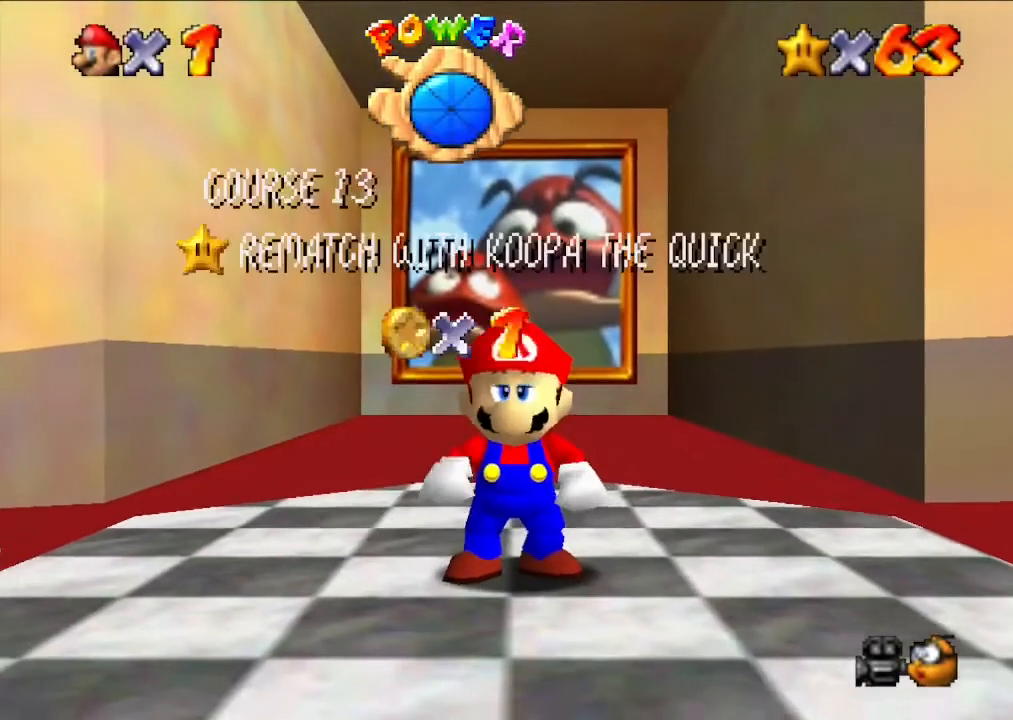
{"buttons": [], "left_stick": "center", "events": []}
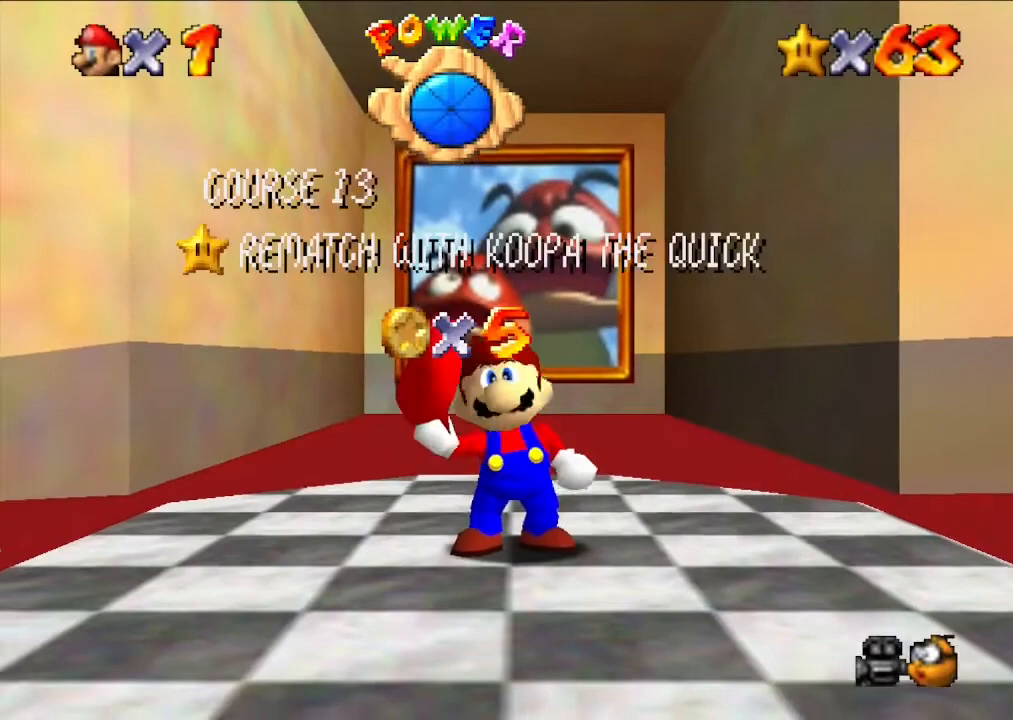
{"buttons": [], "left_stick": "left", "events": [[167, "left_stick", "left"]]}
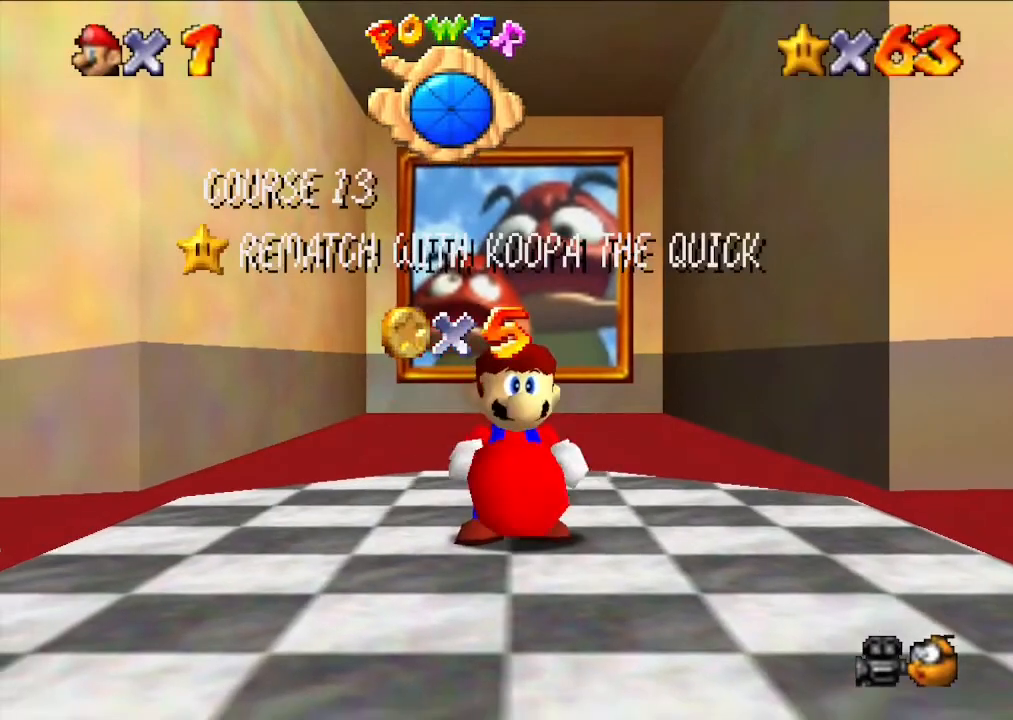
{"buttons": [], "left_stick": "left", "events": []}
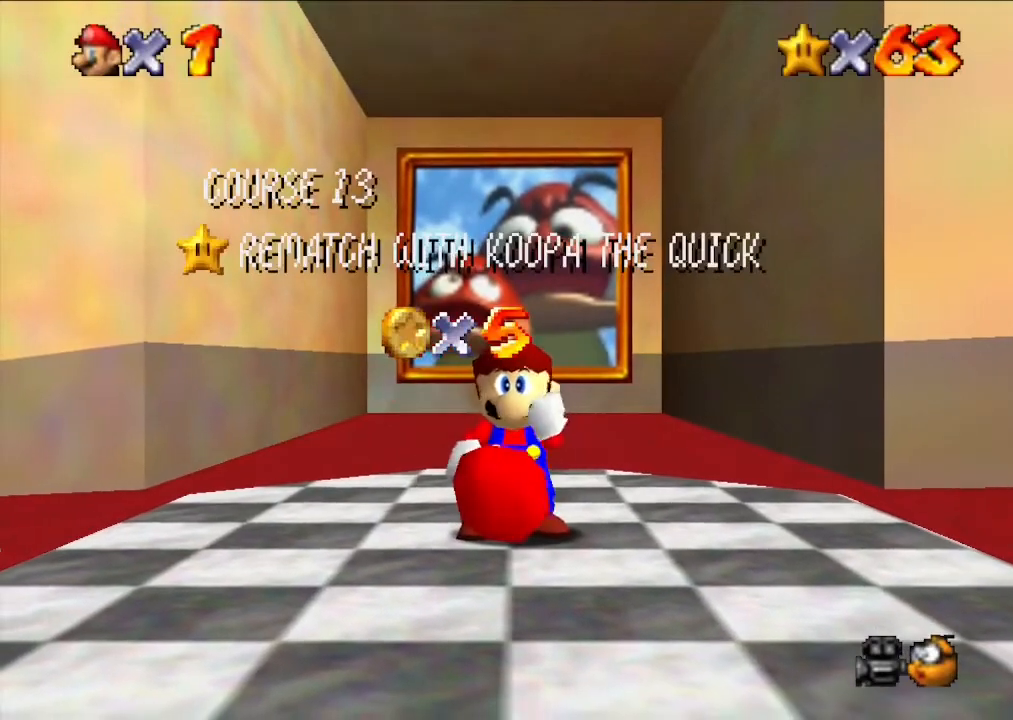
{"buttons": [], "left_stick": "left", "events": []}
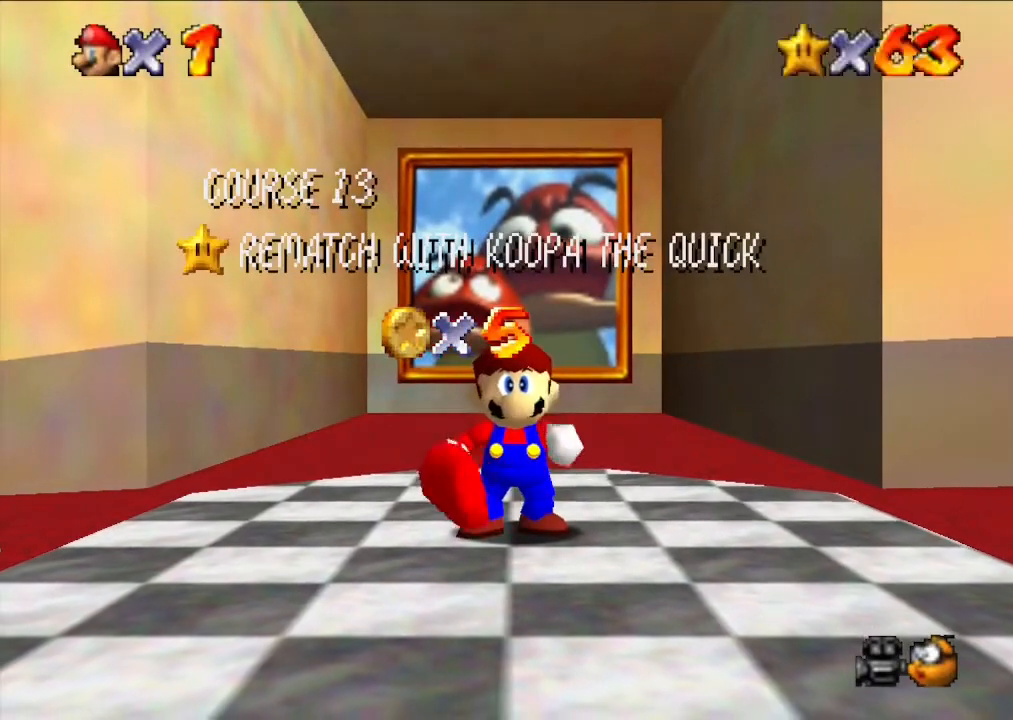
{"buttons": [], "left_stick": "center", "events": [[300, "left_stick", "center"]]}
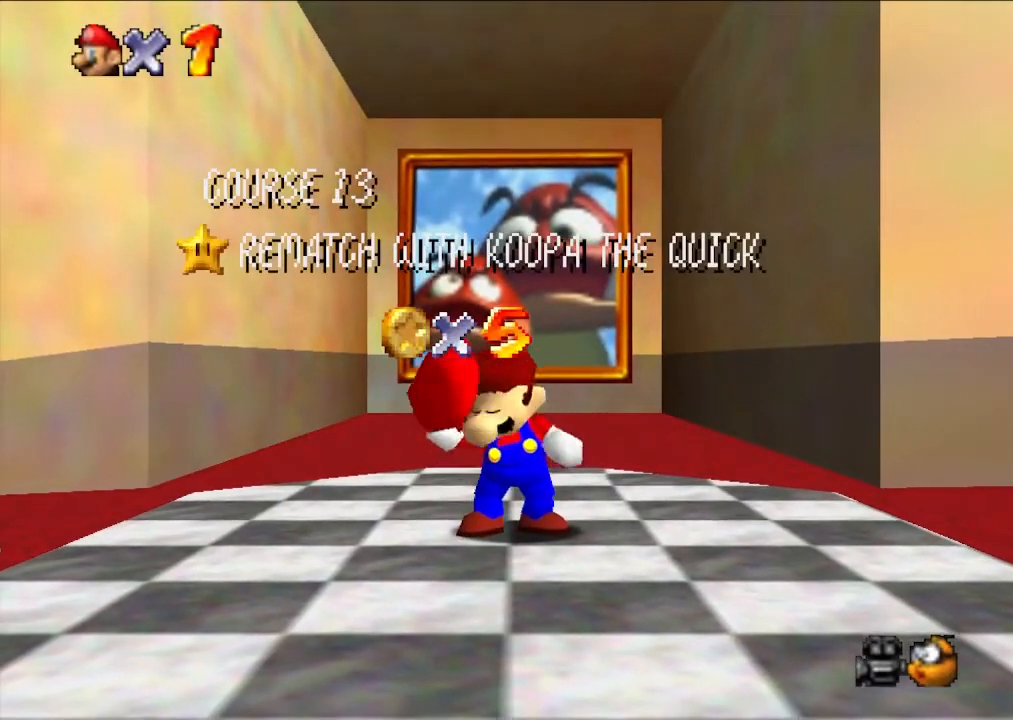
{"buttons": [], "left_stick": "center", "events": []}
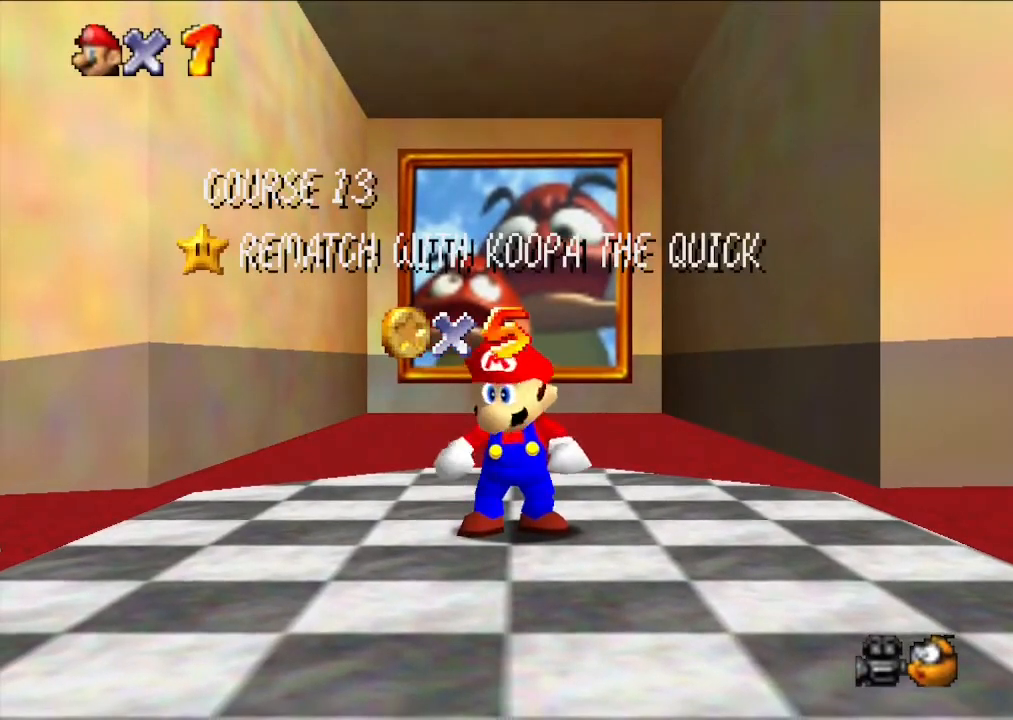
{"buttons": ["A", "Z"], "left_stick": "up-left", "events": [[200, "left_stick", "up-left"], [400, "A", "down"], [400, "Z", "down"]]}
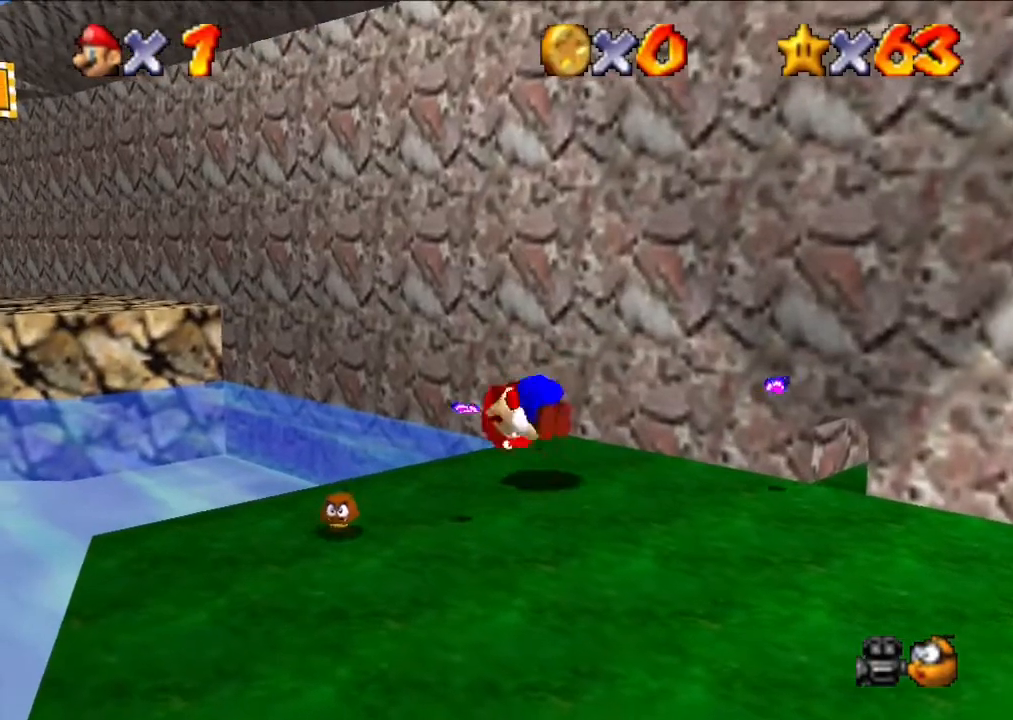
{"buttons": [], "left_stick": "up", "events": [[33, "Z", "up"], [267, "A", "up"], [367, "left_stick", "up"]]}
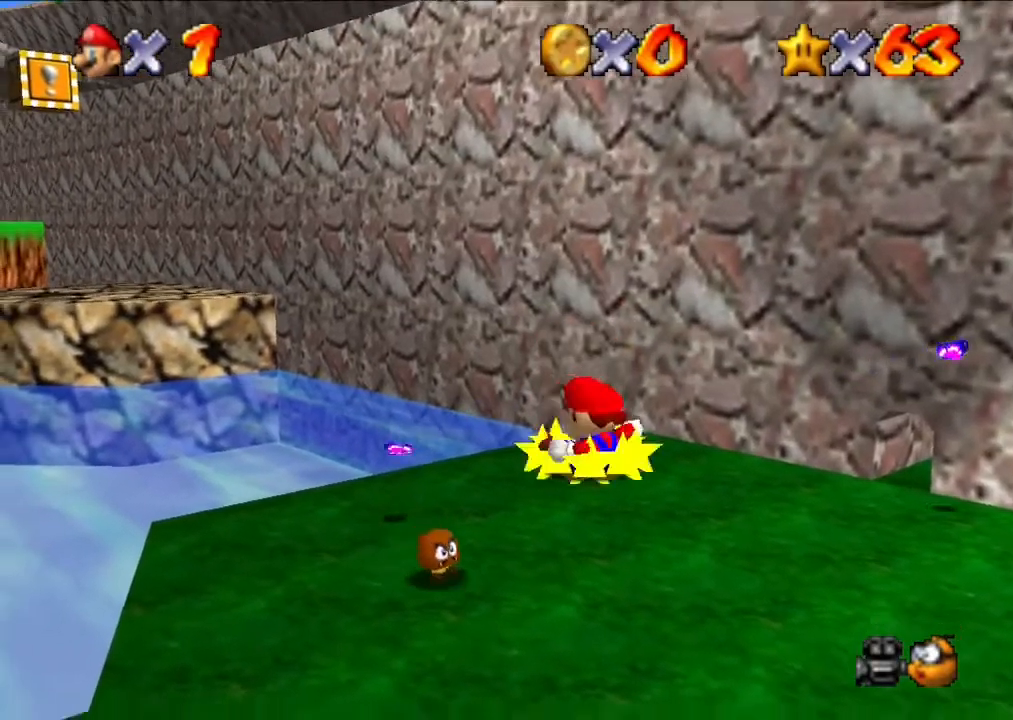
{"buttons": ["Z"], "left_stick": "up-left", "events": [[100, "left_stick", "up-left"], [267, "left_stick", "up"], [400, "left_stick", "up-left"], [467, "Z", "down"]]}
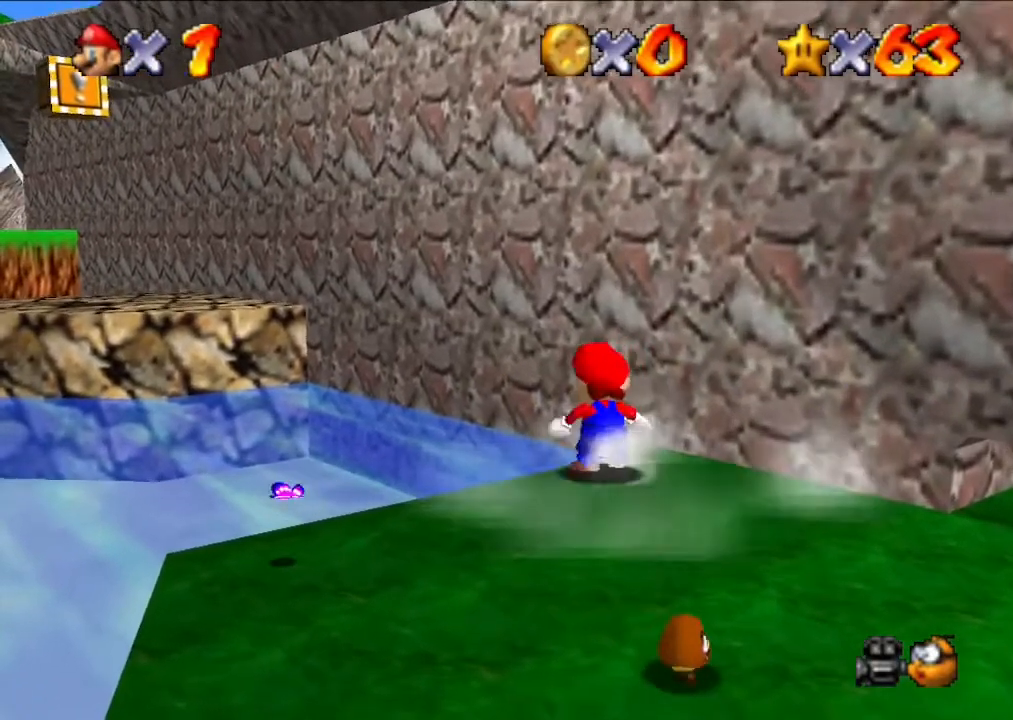
{"buttons": [], "left_stick": "up-left", "events": [[33, "A", "down"], [100, "Z", "up"], [400, "A", "up"]]}
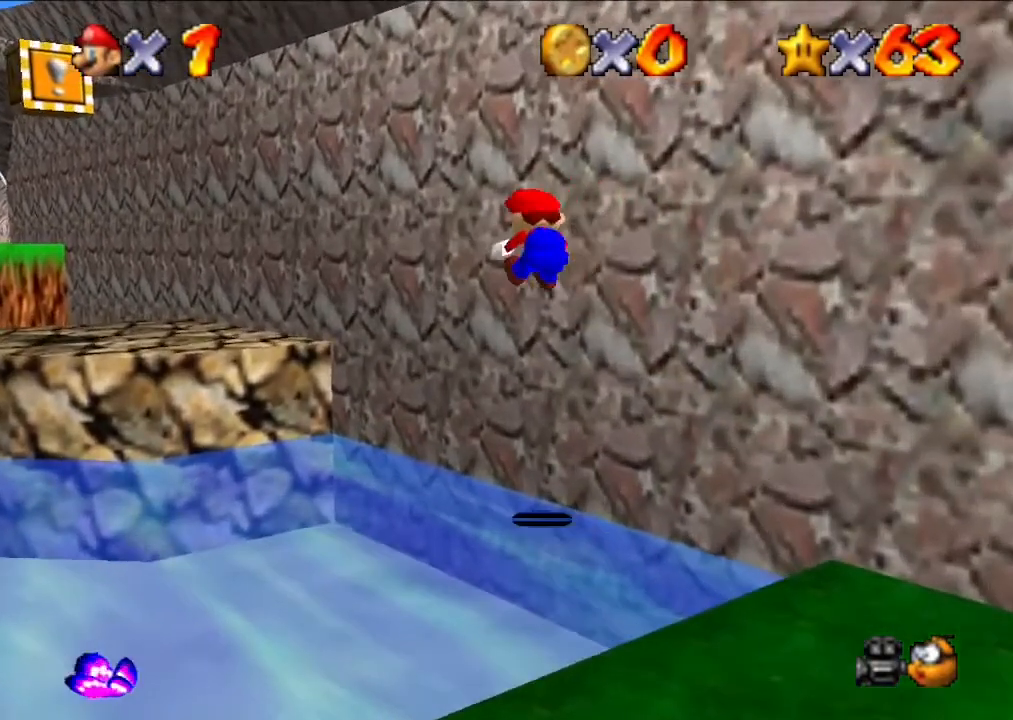
{"buttons": [], "left_stick": "up-left", "events": []}
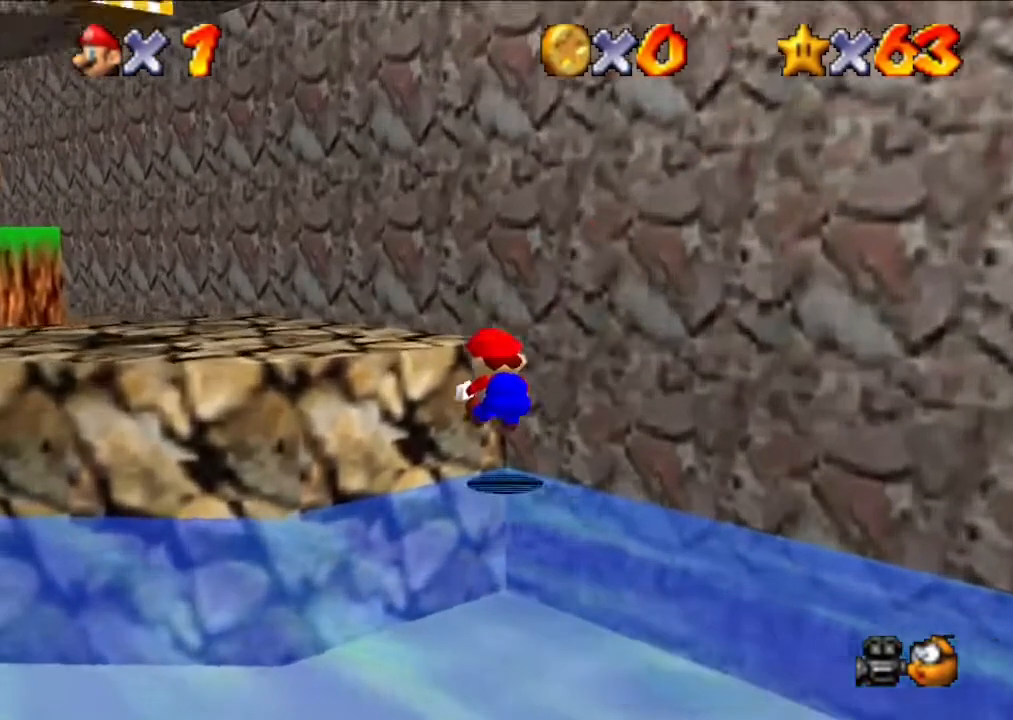
{"buttons": [], "left_stick": "up", "events": [[67, "A", "down"], [433, "A", "up"], [500, "left_stick", "up"]]}
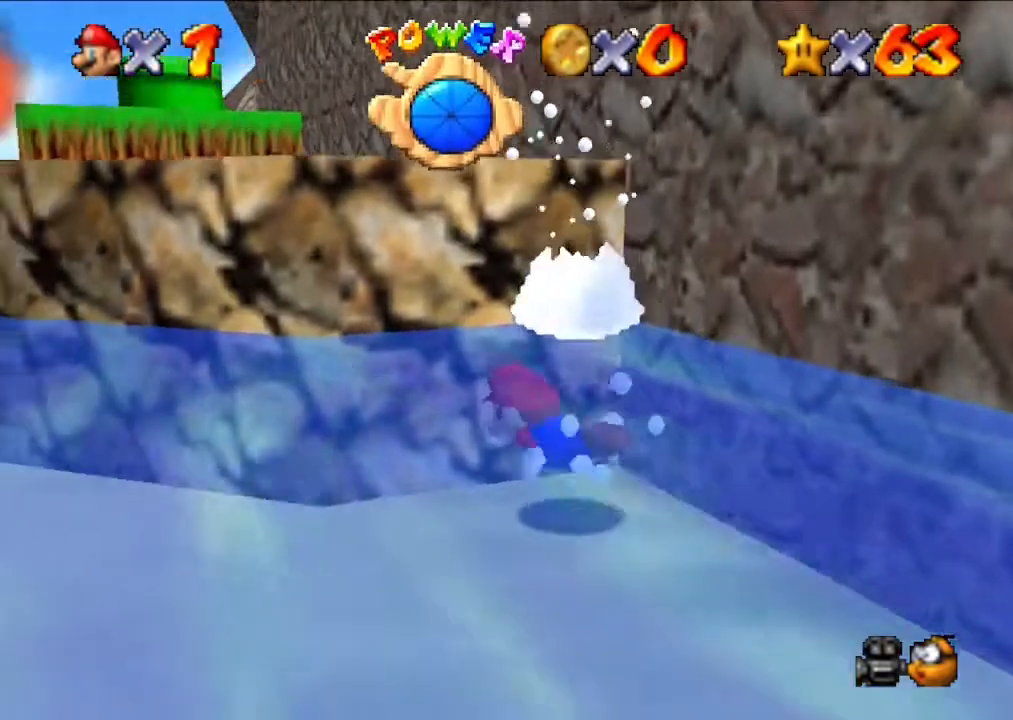
{"buttons": ["A"], "left_stick": "center", "events": [[300, "left_stick", "center"], [400, "A", "down"]]}
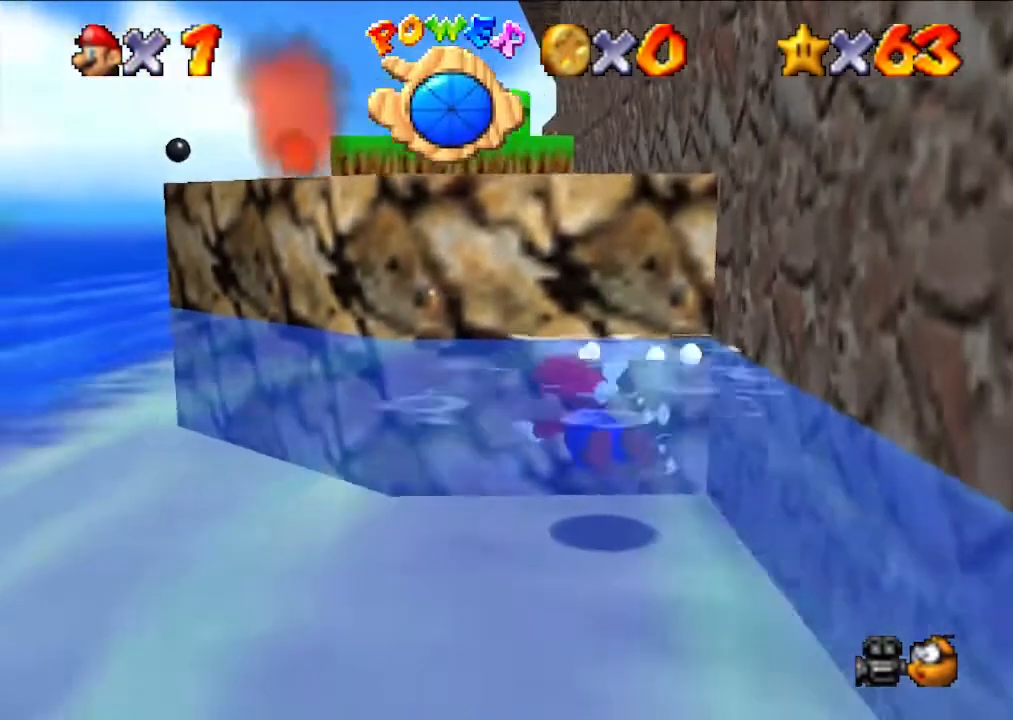
{"buttons": [], "left_stick": "down-right", "events": [[100, "left_stick", "down"], [167, "A", "up"], [500, "left_stick", "down-right"]]}
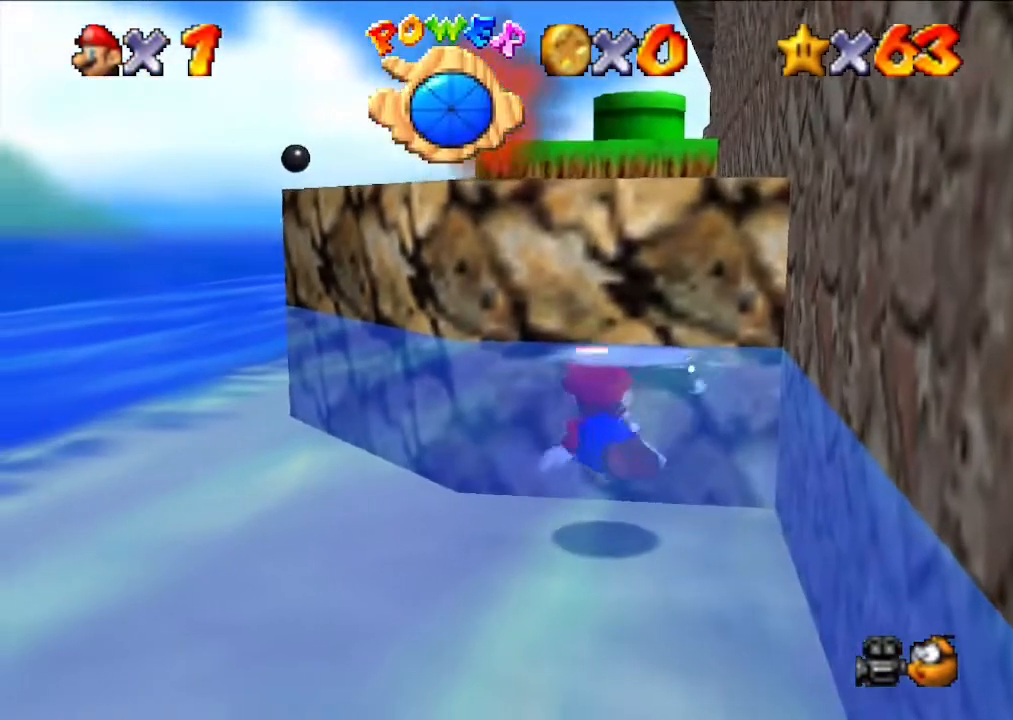
{"buttons": [], "left_stick": "down-right", "events": [[167, "left_stick", "right"], [500, "left_stick", "down-right"]]}
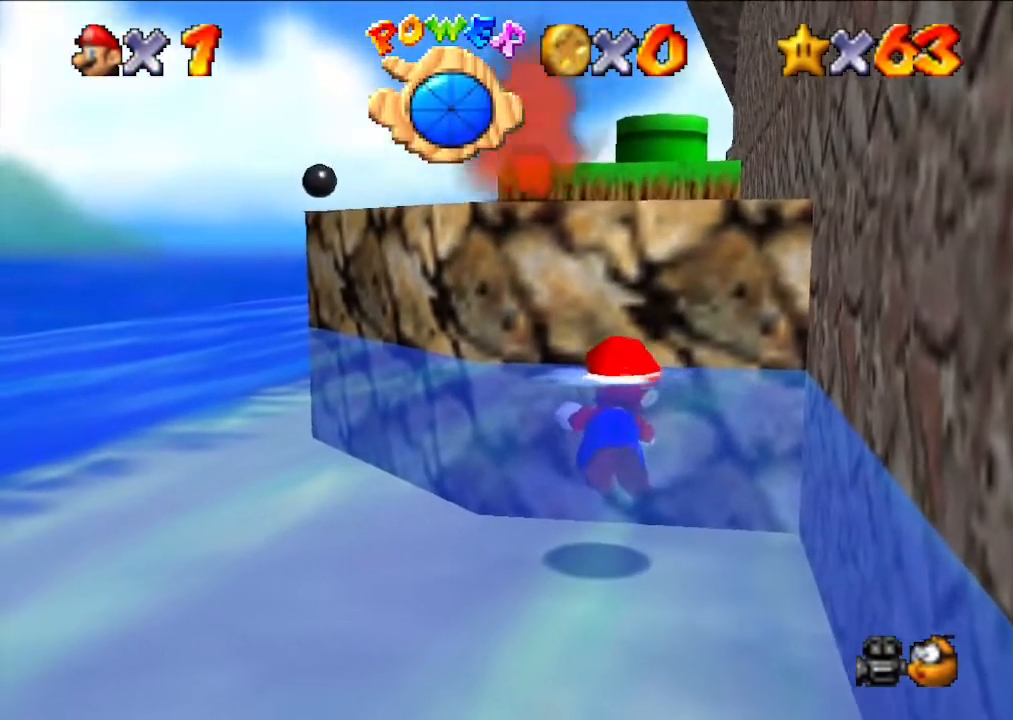
{"buttons": [], "left_stick": "down", "events": [[67, "A", "down"], [333, "A", "up"], [467, "left_stick", "down"]]}